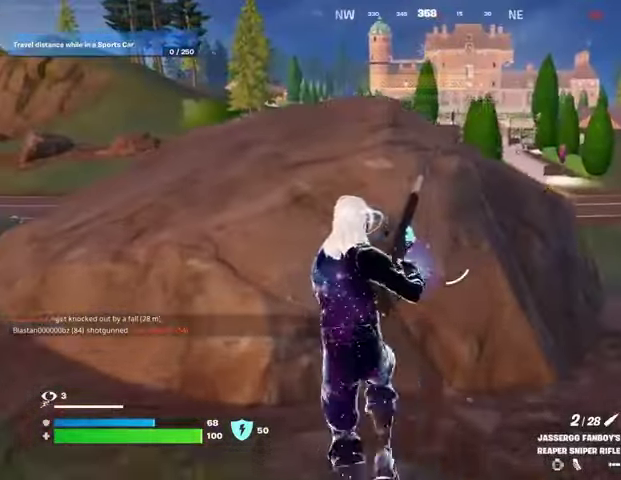
Gameplay with a controller (PlayStation layout); each line is a JSON object with the inputs held at the frame after it. "events" lists button and stick changes between this image and that frame as [ms after this image, input, new state], when the widget could be followed in between. Not read: L1.
{"buttons": [], "left_stick": "center", "right_stick": "left", "events": [[200, "CROSS", "down"], [300, "left_stick", "center"], [333, "CROSS", "up"], [367, "right_stick", "left"]]}
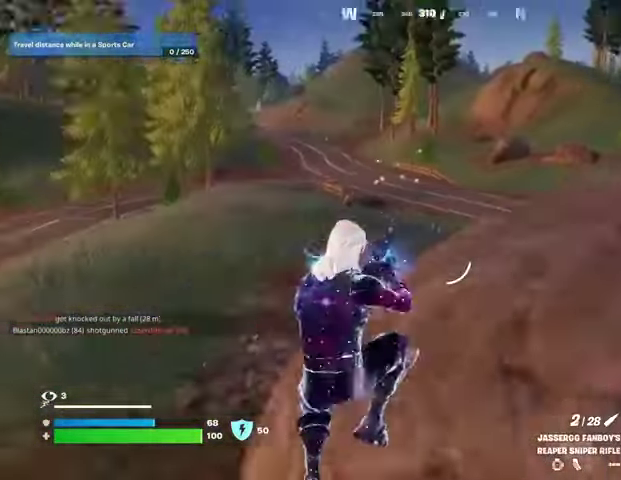
{"buttons": [], "left_stick": "up-left", "right_stick": "center", "events": [[33, "right_stick", "center"], [67, "left_stick", "up-right"], [200, "right_stick", "right"], [267, "left_stick", "up-left"], [433, "right_stick", "center"]]}
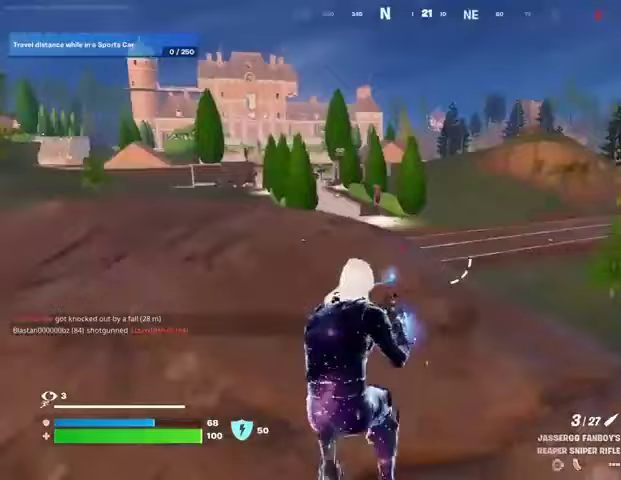
{"buttons": ["L2"], "left_stick": "right", "right_stick": "right", "events": [[133, "L2", "down"], [133, "right_stick", "up-left"], [167, "left_stick", "up"], [267, "left_stick", "up-right"], [267, "right_stick", "center"], [333, "right_stick", "right"], [400, "left_stick", "right"]]}
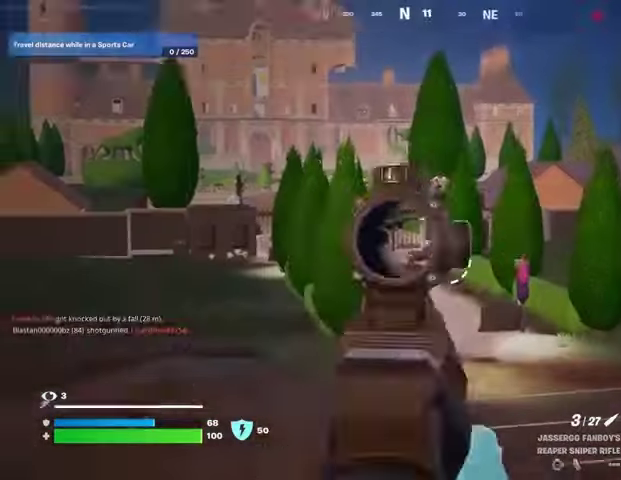
{"buttons": ["L2"], "left_stick": "left", "right_stick": "center", "events": [[100, "right_stick", "center"], [133, "left_stick", "up-left"], [333, "left_stick", "left"]]}
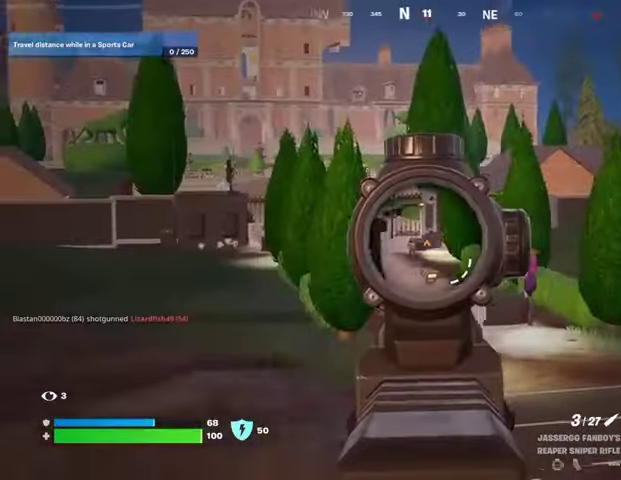
{"buttons": [], "left_stick": "left", "right_stick": "down", "events": [[267, "right_stick", "up-left"], [333, "R1", "down"], [333, "R2", "down"], [367, "right_stick", "down"], [400, "L2", "up"], [400, "R1", "up"], [400, "R2", "up"]]}
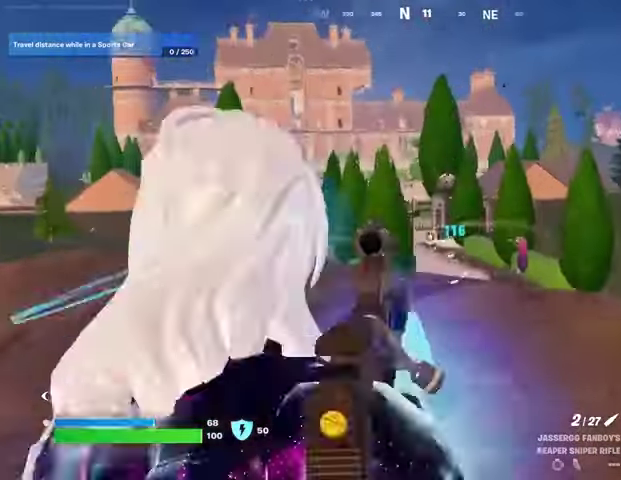
{"buttons": [], "left_stick": "left", "right_stick": "right", "events": [[33, "R3", "down"], [133, "R3", "up"], [200, "right_stick", "center"], [367, "right_stick", "right"]]}
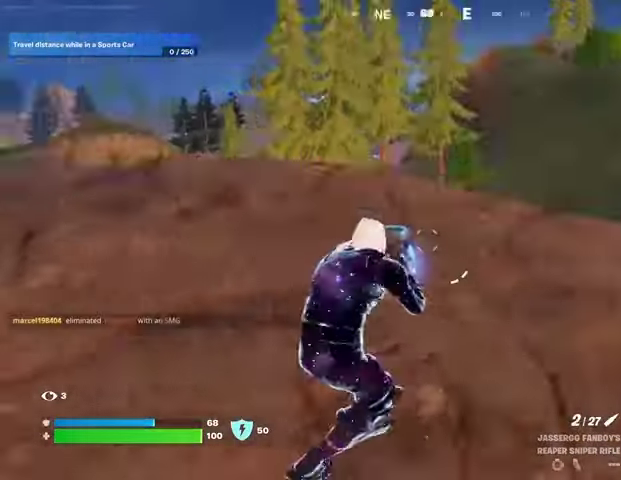
{"buttons": ["R3"], "left_stick": "up-right", "right_stick": "center", "events": [[133, "right_stick", "center"], [233, "right_stick", "left"], [367, "left_stick", "up"], [467, "left_stick", "up-right"], [467, "right_stick", "center"], [500, "R3", "down"]]}
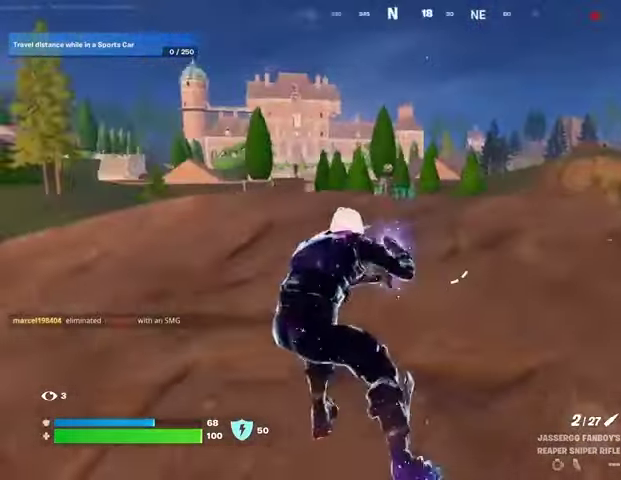
{"buttons": ["L2"], "left_stick": "up-right", "right_stick": "right", "events": [[67, "R3", "up"], [233, "L2", "down"], [267, "right_stick", "up-left"], [367, "right_stick", "center"], [500, "right_stick", "right"]]}
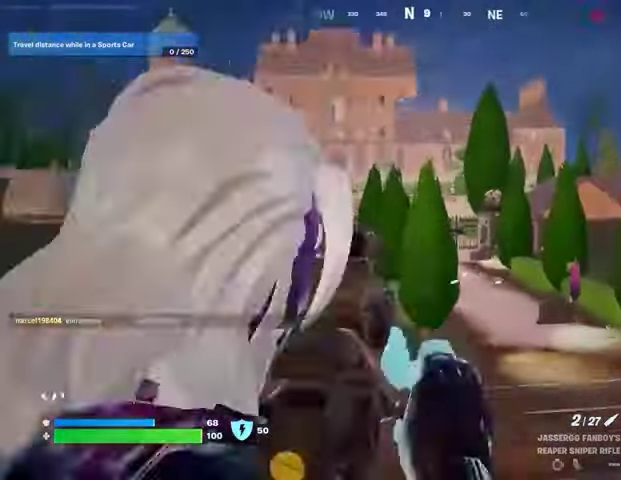
{"buttons": ["L2"], "left_stick": "up-left", "right_stick": "right", "events": [[67, "left_stick", "up-left"], [267, "right_stick", "center"], [433, "right_stick", "right"]]}
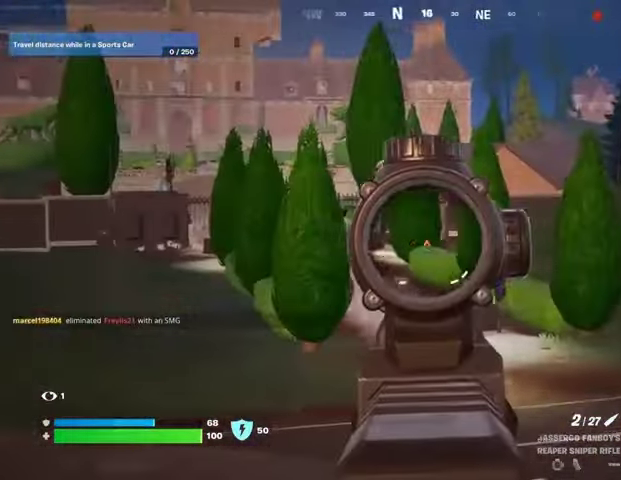
{"buttons": [], "left_stick": "left", "right_stick": "right", "events": [[67, "right_stick", "center"], [200, "right_stick", "left"], [300, "right_stick", "center"], [433, "right_stick", "right"], [467, "L2", "up"], [467, "left_stick", "left"]]}
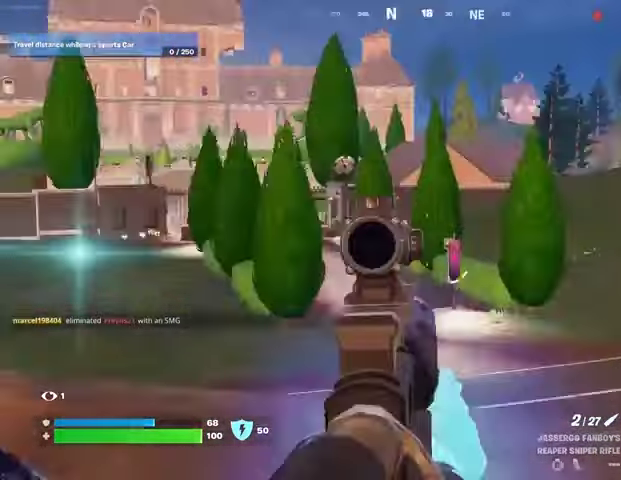
{"buttons": [], "left_stick": "right", "right_stick": "center", "events": [[33, "R3", "down"], [67, "left_stick", "down"], [167, "R3", "up"], [433, "right_stick", "center"], [467, "left_stick", "right"]]}
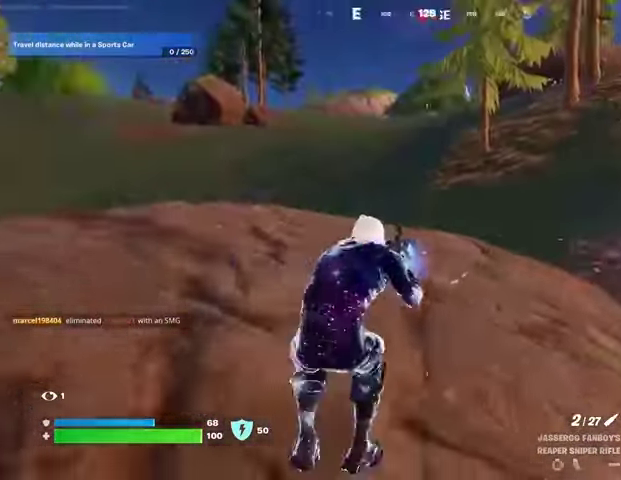
{"buttons": [], "left_stick": "right", "right_stick": "left", "events": [[33, "right_stick", "right"], [133, "left_stick", "up"], [133, "right_stick", "center"], [400, "right_stick", "left"], [500, "left_stick", "right"]]}
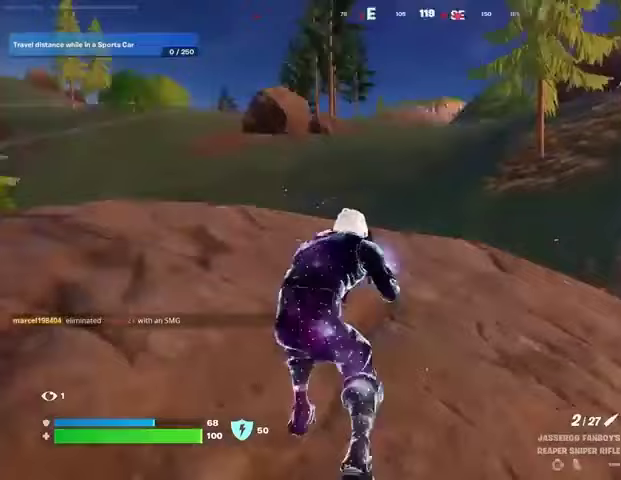
{"buttons": ["L2"], "left_stick": "left", "right_stick": "up-right", "events": [[133, "right_stick", "center"], [367, "left_stick", "down"], [433, "right_stick", "up-right"], [467, "left_stick", "left"], [500, "L2", "down"]]}
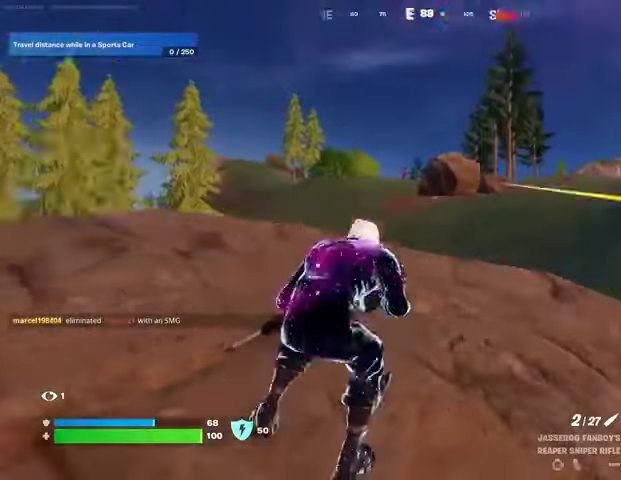
{"buttons": ["L2"], "left_stick": "down-left", "right_stick": "up-left", "events": [[33, "R3", "down"], [67, "right_stick", "center"], [100, "R3", "up"], [167, "right_stick", "up-left"], [467, "left_stick", "down-left"]]}
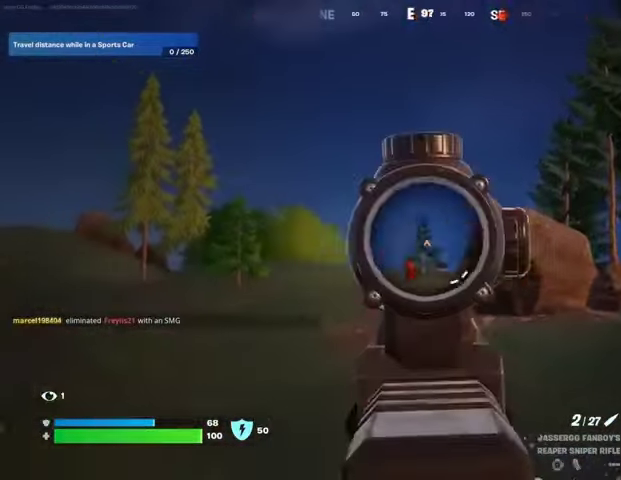
{"buttons": ["L2", "R1", "R2", "R3"], "left_stick": "down", "right_stick": "down", "events": [[100, "left_stick", "down"], [100, "right_stick", "center"], [367, "right_stick", "down"], [500, "R1", "down"], [500, "R2", "down"], [500, "R3", "down"]]}
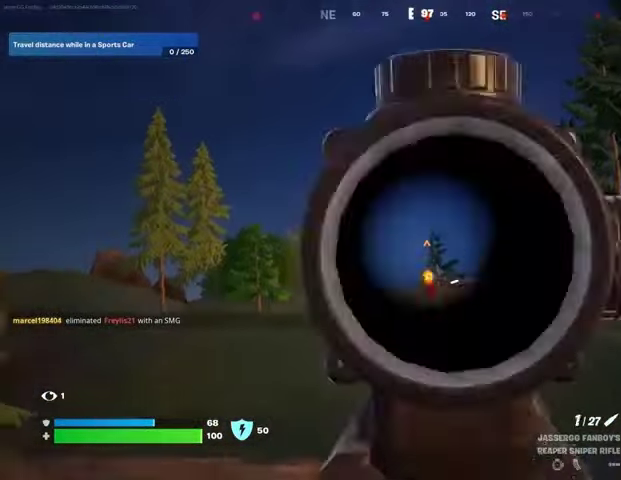
{"buttons": [], "left_stick": "left", "right_stick": "left", "events": [[67, "L2", "up"], [67, "R1", "up"], [67, "R2", "up"], [67, "R3", "up"], [200, "right_stick", "down-left"], [400, "right_stick", "left"], [433, "left_stick", "left"]]}
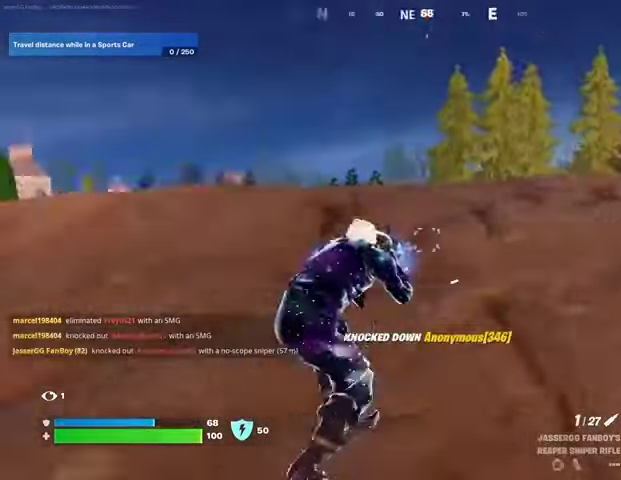
{"buttons": [], "left_stick": "up", "right_stick": "center", "events": [[33, "left_stick", "center"], [133, "right_stick", "center"], [433, "left_stick", "up-right"], [500, "left_stick", "up"]]}
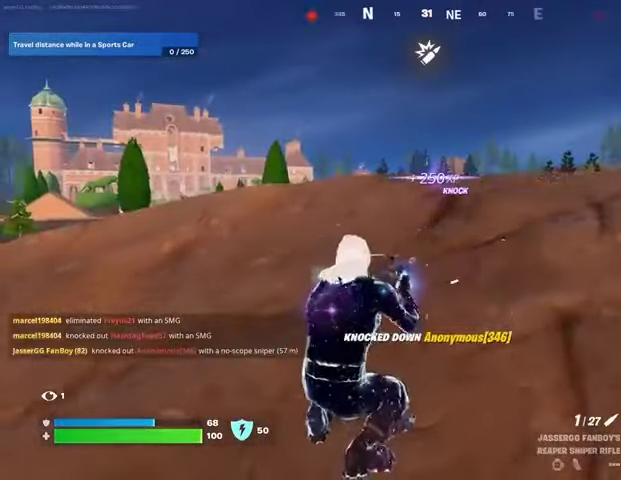
{"buttons": [], "left_stick": "up", "right_stick": "center", "events": [[33, "CROSS", "down"], [67, "CROSS", "up"]]}
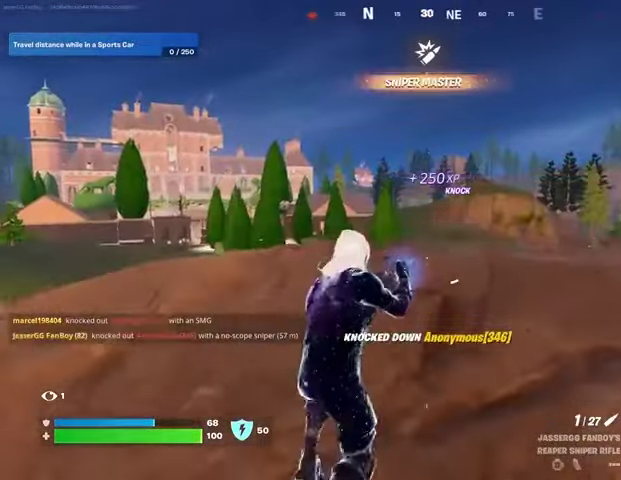
{"buttons": ["L2"], "left_stick": "center", "right_stick": "up-left", "events": [[100, "left_stick", "up-right"], [267, "L2", "down"], [367, "right_stick", "up-left"], [400, "left_stick", "center"]]}
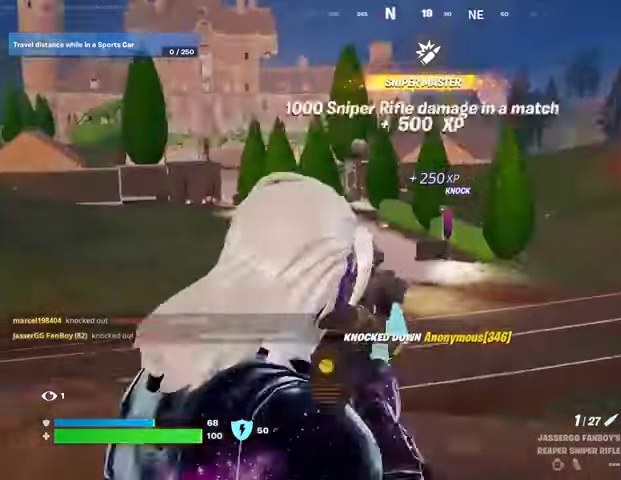
{"buttons": ["L2"], "left_stick": "up-left", "right_stick": "up-left", "events": [[33, "left_stick", "down-right"], [33, "right_stick", "center"], [100, "right_stick", "down-right"], [200, "right_stick", "center"], [367, "right_stick", "up-left"], [400, "left_stick", "up-left"]]}
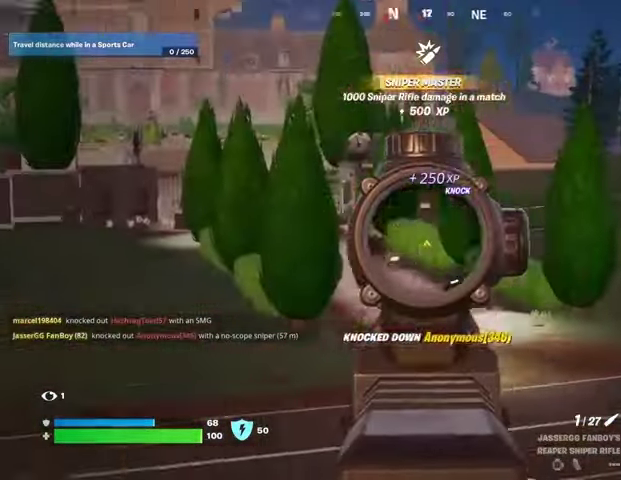
{"buttons": ["L2"], "left_stick": "center", "right_stick": "center", "events": [[100, "right_stick", "center"], [200, "right_stick", "right"], [233, "left_stick", "left"], [367, "left_stick", "down-right"], [367, "right_stick", "center"], [500, "left_stick", "center"]]}
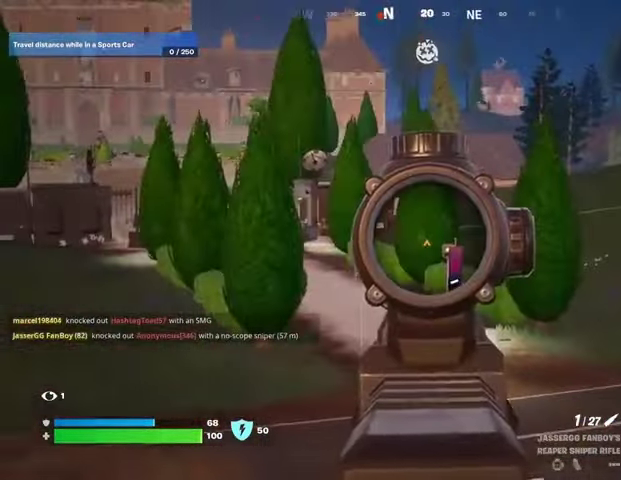
{"buttons": ["L2"], "left_stick": "right", "right_stick": "center", "events": [[33, "left_stick", "left"], [200, "left_stick", "right"], [267, "right_stick", "right"], [400, "right_stick", "center"]]}
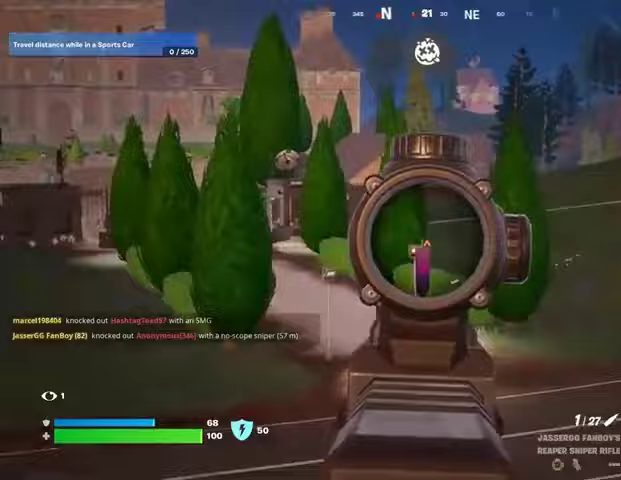
{"buttons": [], "left_stick": "down-left", "right_stick": "center", "events": [[67, "left_stick", "up-right"], [67, "right_stick", "right"], [100, "L2", "up"], [167, "left_stick", "up-left"], [267, "left_stick", "down-left"], [300, "R3", "down"], [300, "right_stick", "down-right"], [400, "R3", "up"], [400, "right_stick", "center"]]}
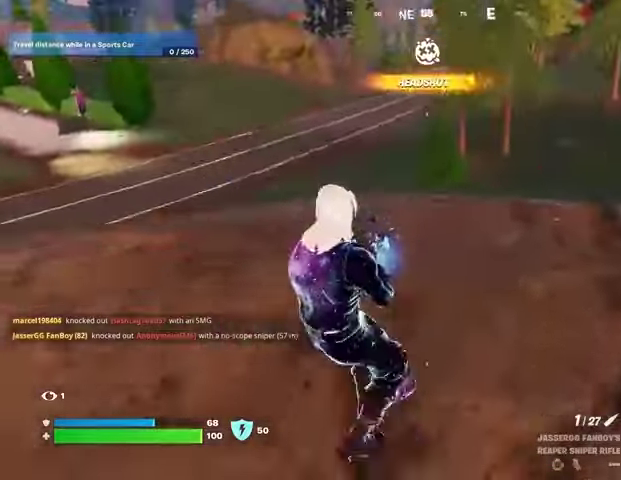
{"buttons": [], "left_stick": "right", "right_stick": "center", "events": [[67, "right_stick", "up-right"], [200, "left_stick", "down-right"], [267, "left_stick", "right"], [333, "right_stick", "center"]]}
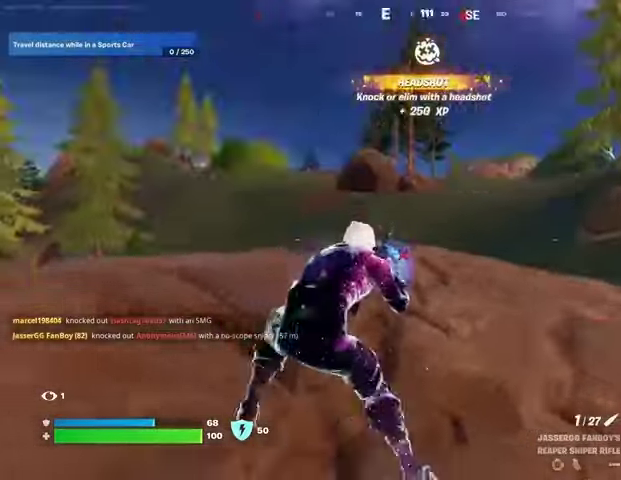
{"buttons": [], "left_stick": "up-left", "right_stick": "center", "events": [[33, "right_stick", "right"], [133, "left_stick", "up"], [167, "R3", "down"], [233, "left_stick", "up-left"], [267, "R3", "up"], [367, "right_stick", "center"]]}
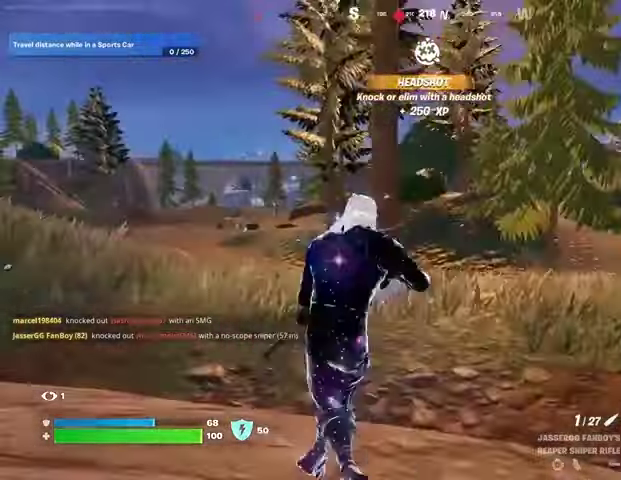
{"buttons": ["L2"], "left_stick": "up-left", "right_stick": "center", "events": [[167, "right_stick", "left"], [267, "right_stick", "center"], [500, "L2", "down"]]}
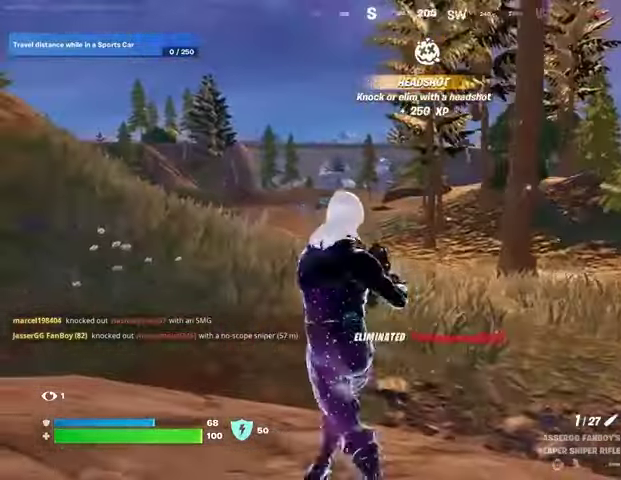
{"buttons": ["L2"], "left_stick": "up-right", "right_stick": "center", "events": [[200, "left_stick", "center"], [300, "left_stick", "right"], [333, "right_stick", "right"], [433, "left_stick", "up-right"], [433, "right_stick", "center"]]}
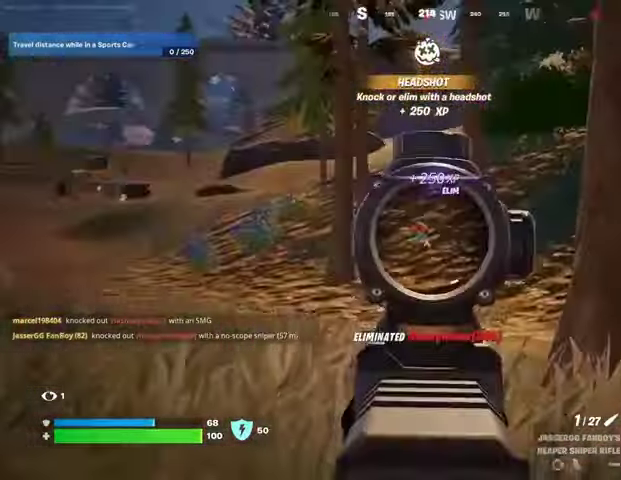
{"buttons": [], "left_stick": "up-left", "right_stick": "down", "events": [[33, "left_stick", "up"], [167, "right_stick", "up"], [333, "left_stick", "up-left"], [367, "R1", "down"], [367, "R2", "down"], [367, "right_stick", "center"], [400, "L2", "up"], [400, "L3", "down"], [433, "R1", "up"], [433, "right_stick", "down"], [467, "L3", "up"], [467, "R2", "up"]]}
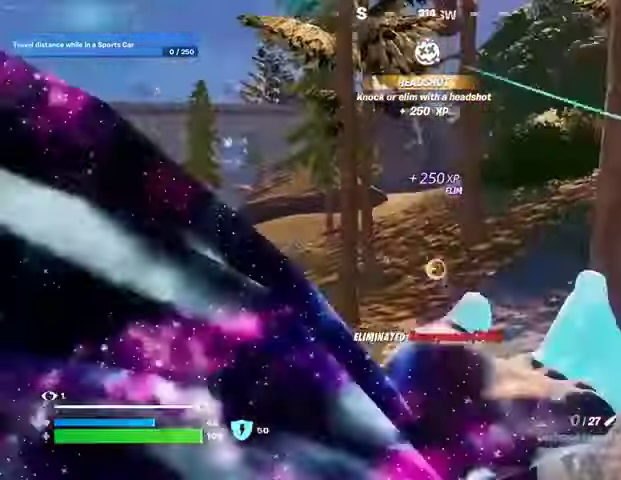
{"buttons": [], "left_stick": "up-left", "right_stick": "left", "events": [[33, "right_stick", "center"], [433, "right_stick", "left"]]}
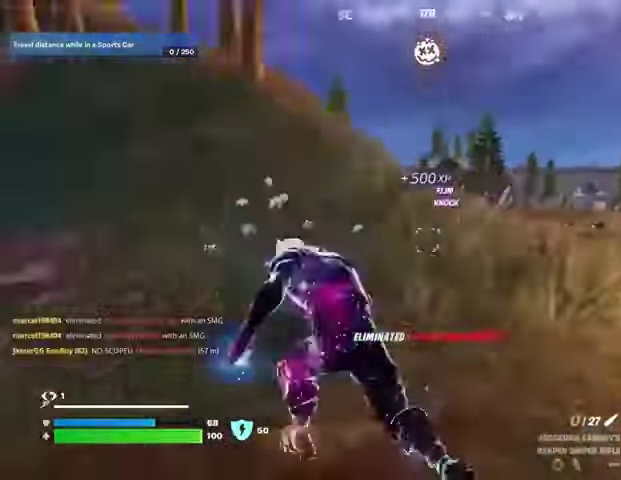
{"buttons": [], "left_stick": "down-left", "right_stick": "center", "events": [[100, "left_stick", "left"], [333, "right_stick", "center"], [433, "CROSS", "down"], [500, "CROSS", "up"], [500, "left_stick", "down-left"]]}